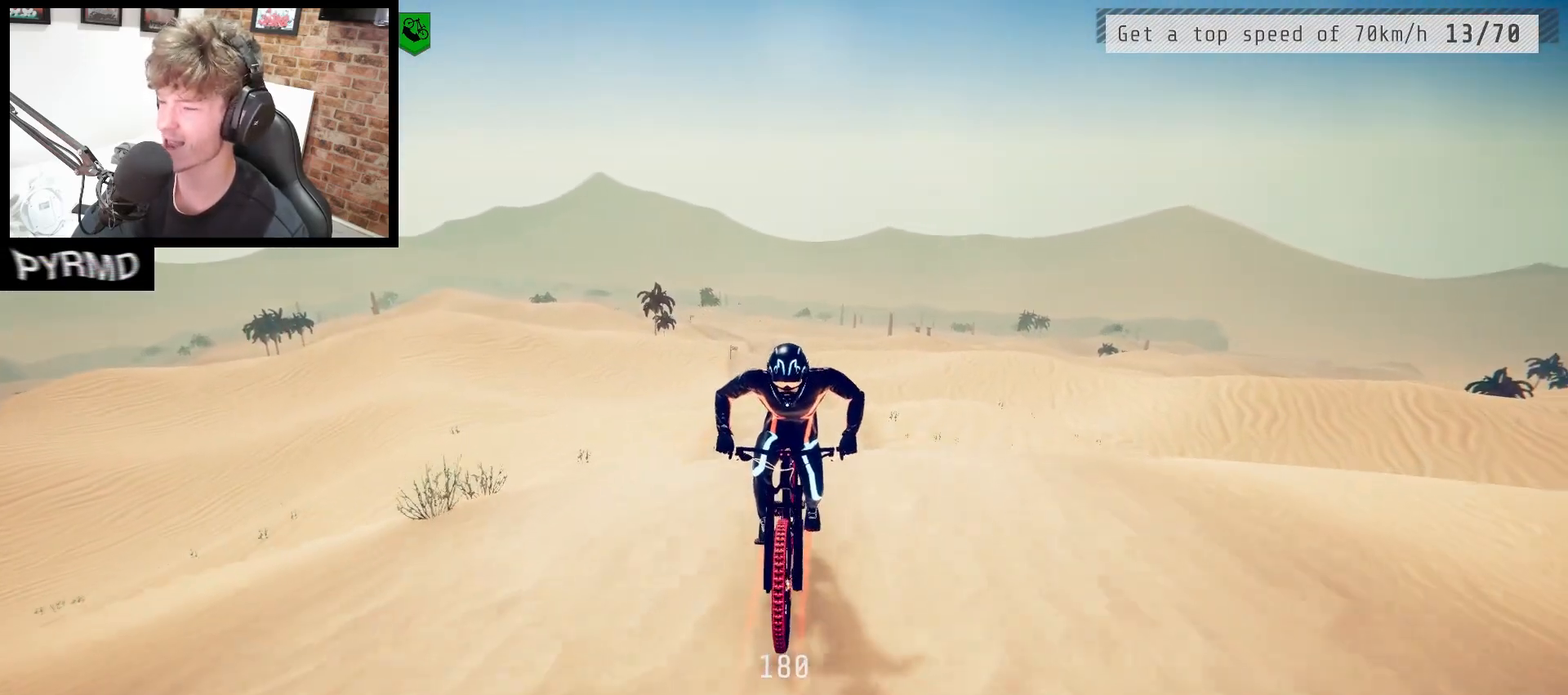
Gameplay with keyboard; each line is a JSON object with the keys held at the frame after it. "events" lists presses ("down") and releases ("up") of ".", "/", "0", "1", "2", "3", "4", "5", "6", "7", "8", "9", "a", "alt_l", "alt_r", "b", "backslash", "backspace", "c", "caps_lock", "comma", "ctrl_l", "ctrl_r", "d", "e", "equals", "escape", "f", "f1", "f10", "f11", "f12", "f2", "f3", "f4", "f5", "f6", "f7", "f8", "f9", "g", "h", "i", "j", "k", "l", "lbracket", "m", "minus", "n", "o", "p", "q", "quote", "r", "rbracket", "return", "s", "semicolon", "shift_l", "shift_r", "space", "super", "t", "tab", "tilde", "u", "v", "w", "x", "y" and "z" between this image and that frame as [ms after this image, input, new state], when the widget could be followed in between. No other keys are recorded. Mouse input is not recorded.
{"keys": [], "events": [[367, "l", "down"], [483, "l", "up"]]}
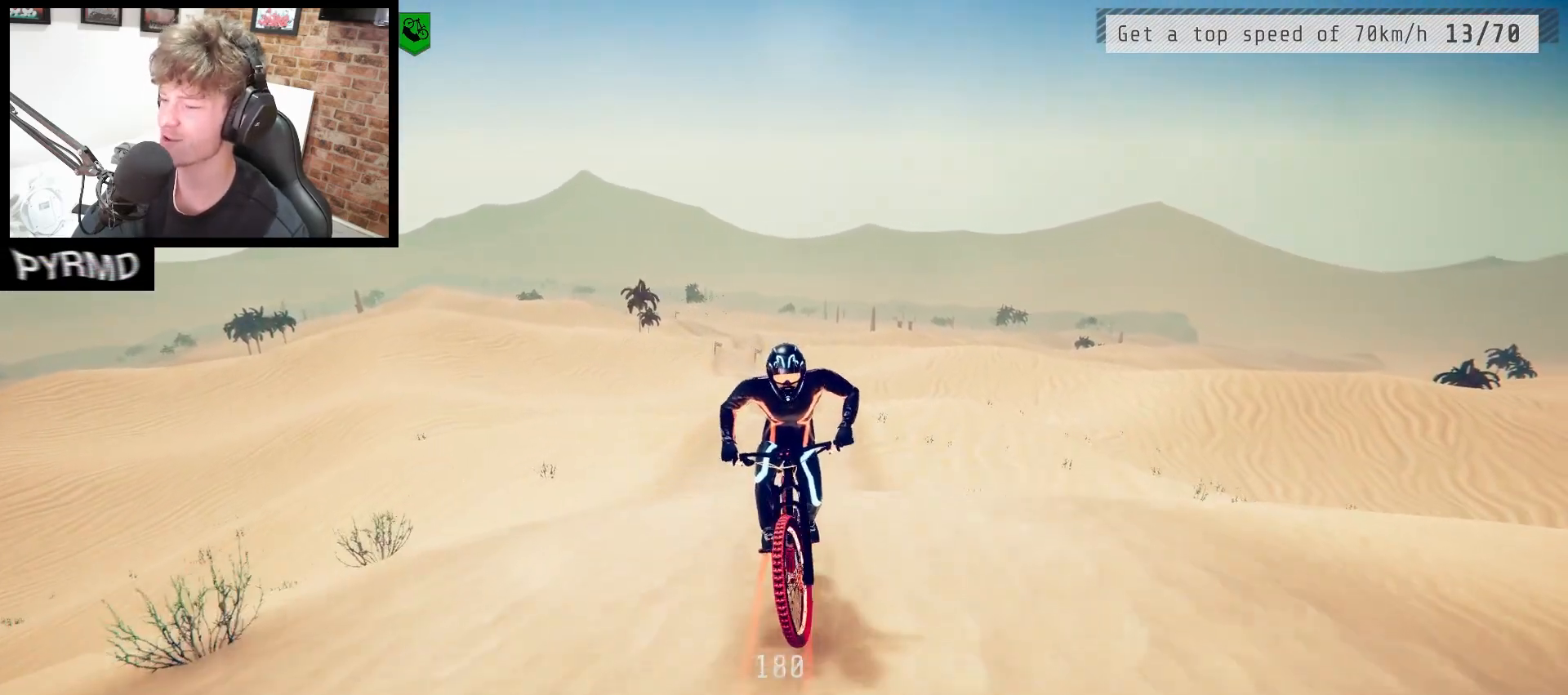
{"keys": [], "events": []}
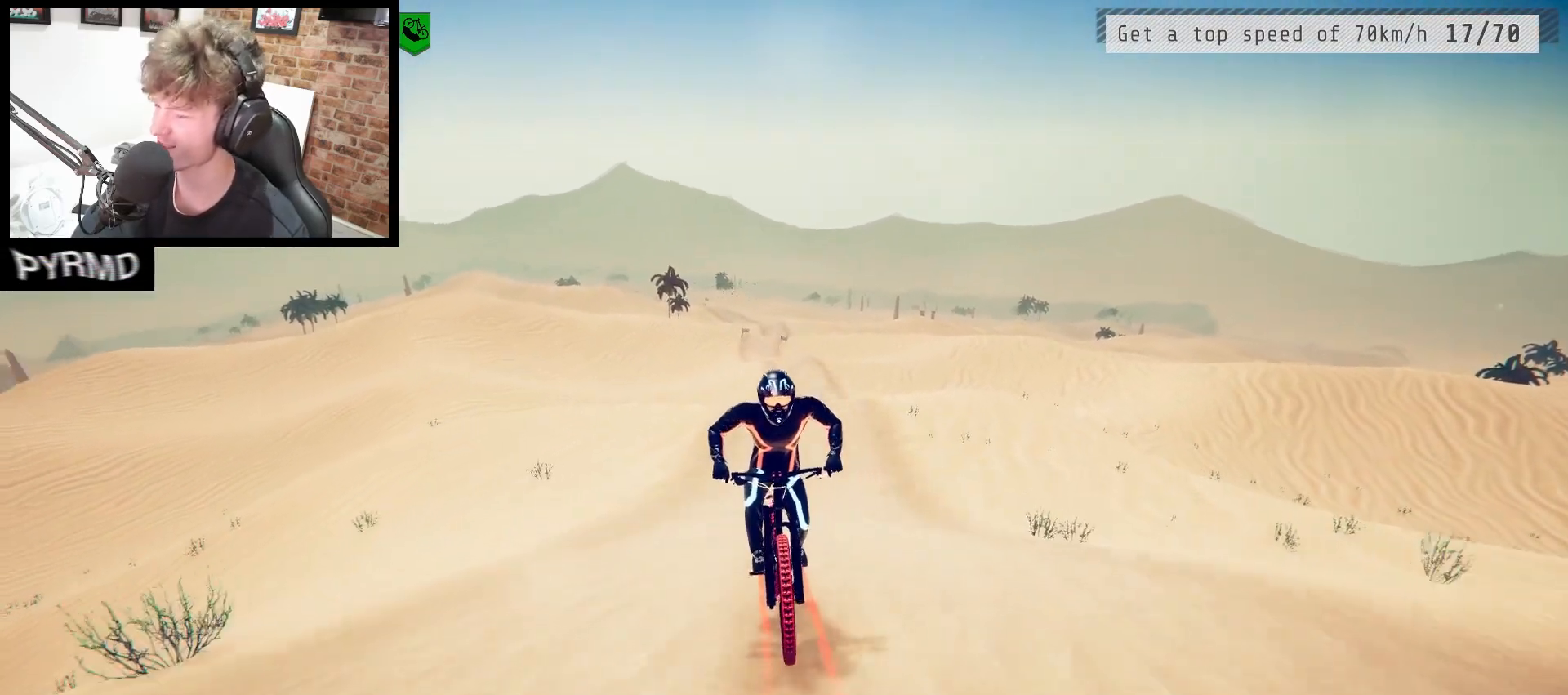
{"keys": [], "events": []}
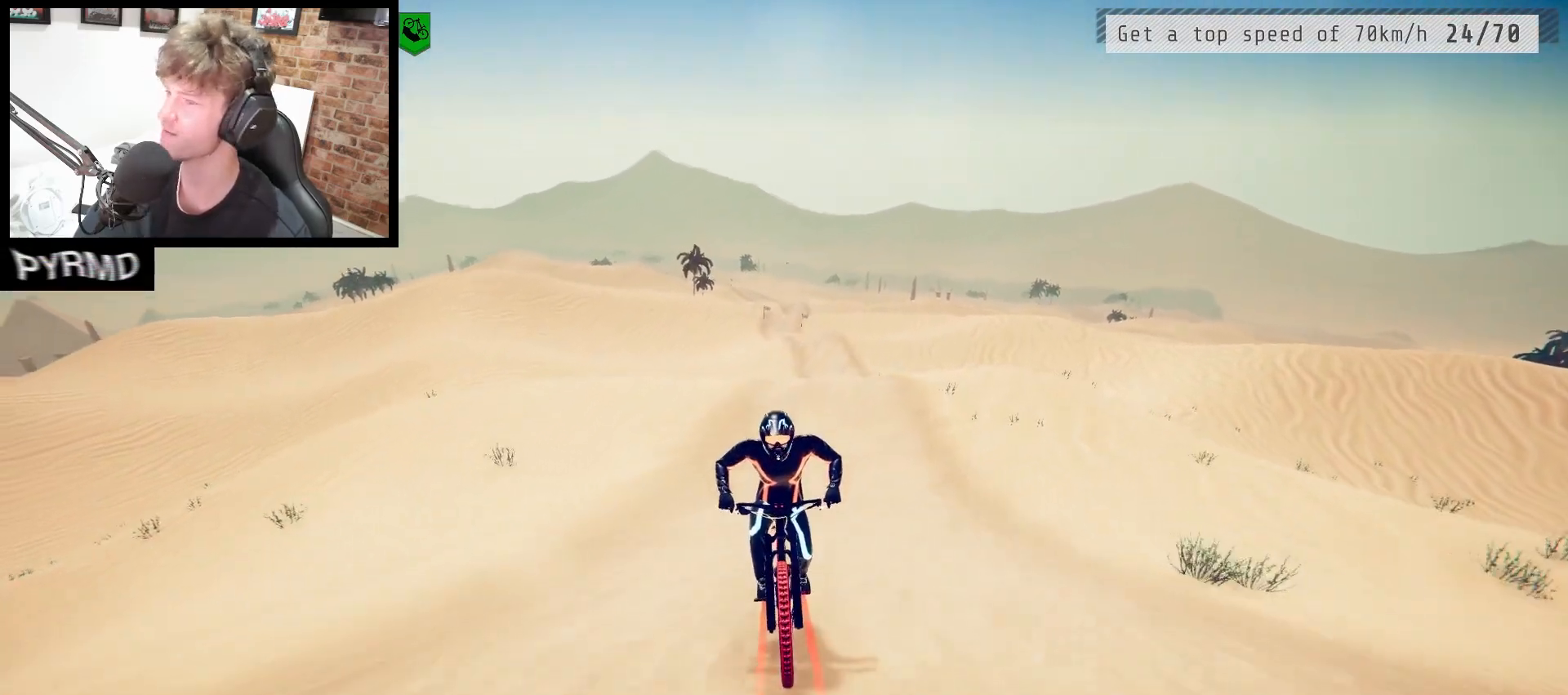
{"keys": [], "events": [[150, "j", "down"], [233, "j", "up"]]}
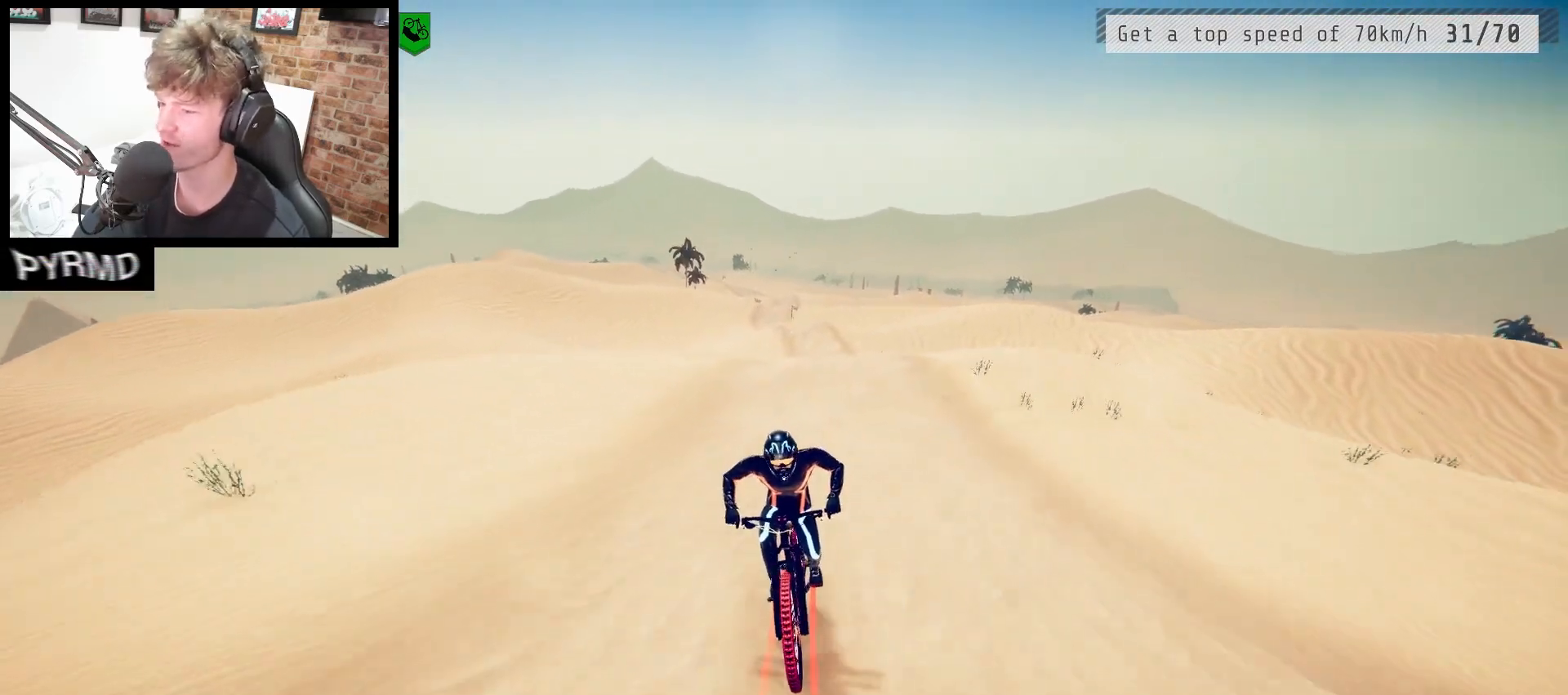
{"keys": [], "events": []}
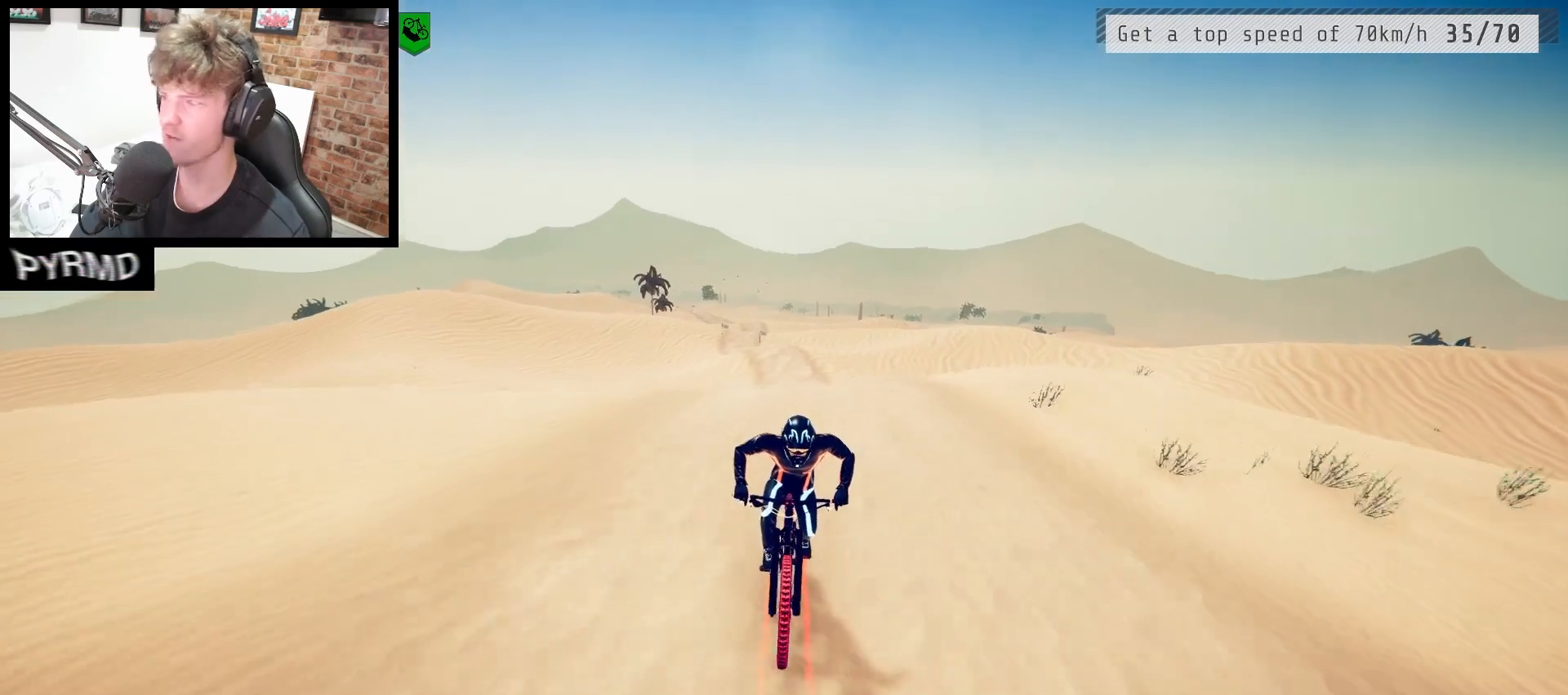
{"keys": [], "events": [[267, "s", "down"], [333, "s", "up"], [433, "s", "down"], [483, "s", "up"]]}
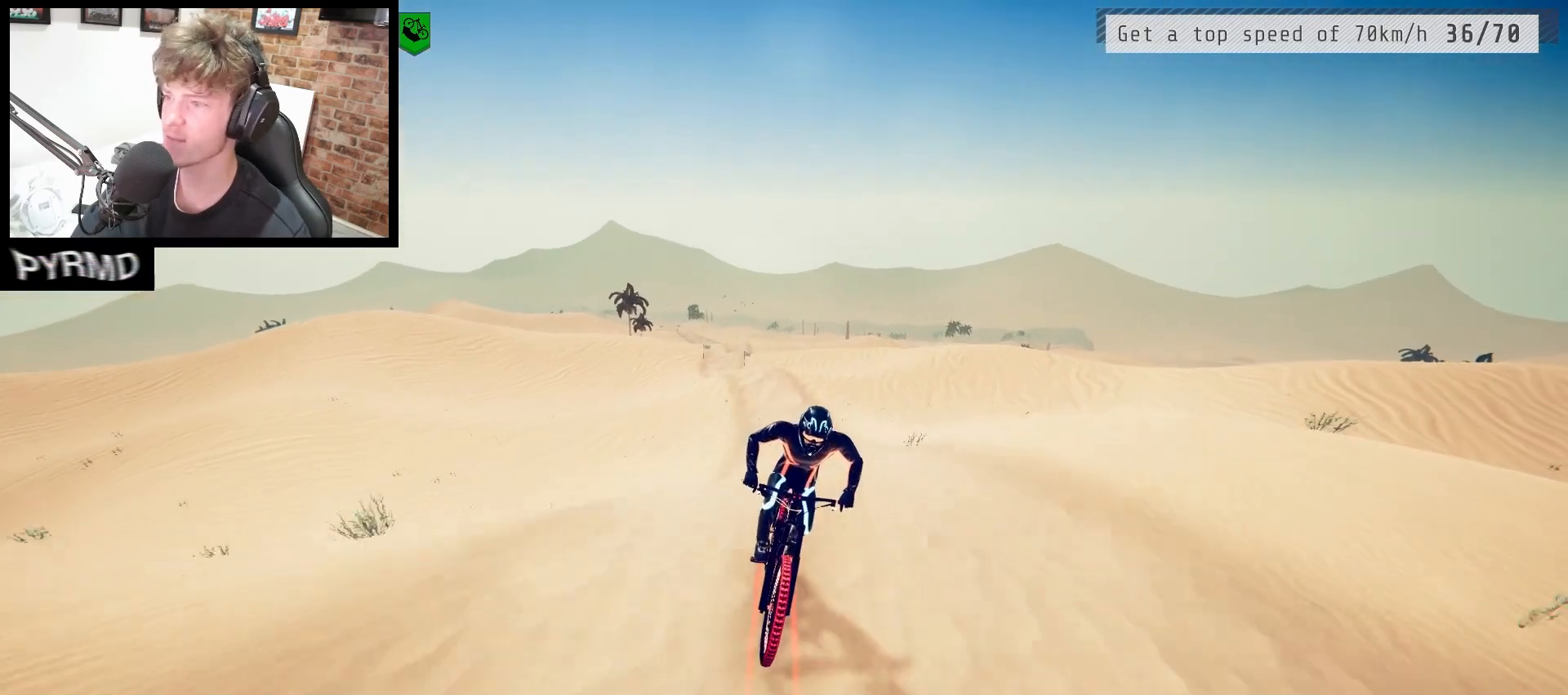
{"keys": [], "events": [[400, "s", "down"], [467, "s", "up"]]}
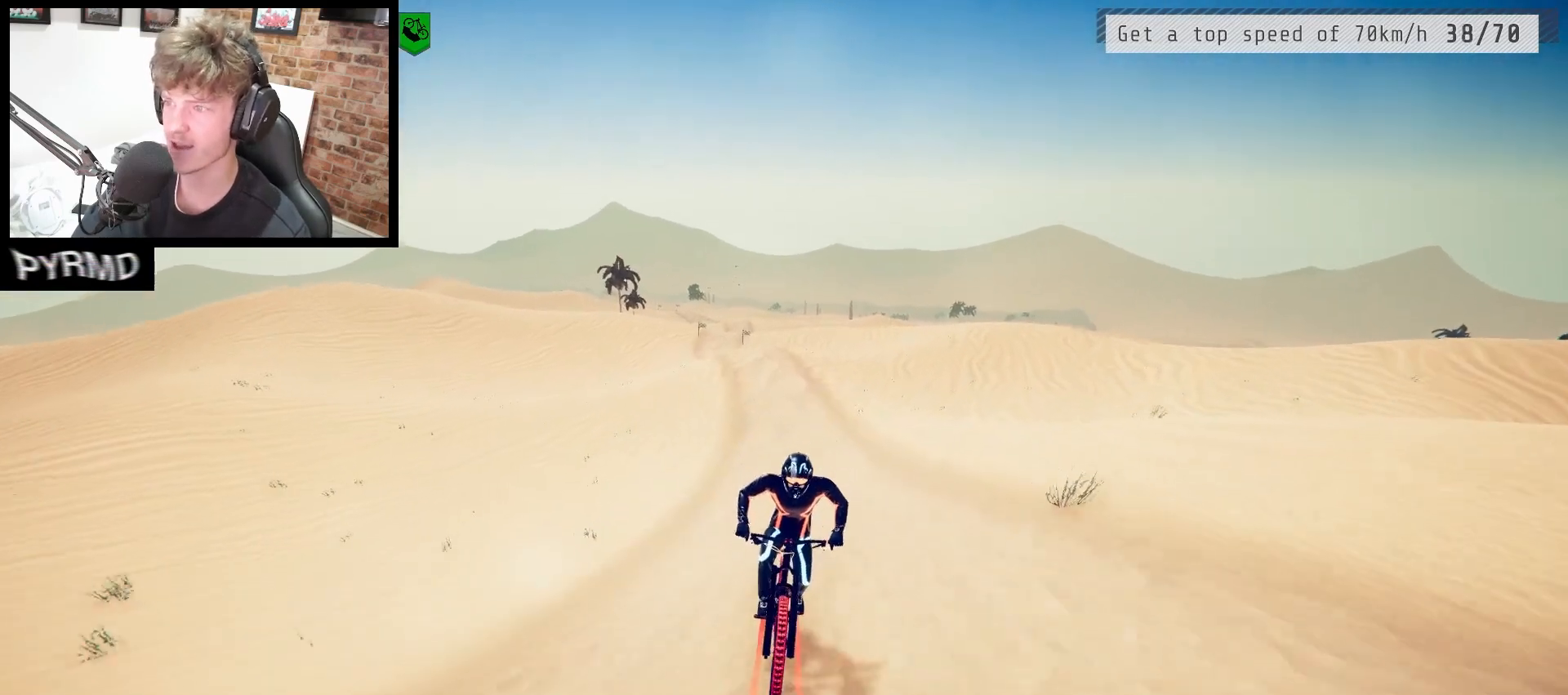
{"keys": [], "events": [[50, "s", "down"], [150, "s", "up"], [233, "s", "down"], [317, "s", "up"], [400, "s", "down"], [467, "s", "up"]]}
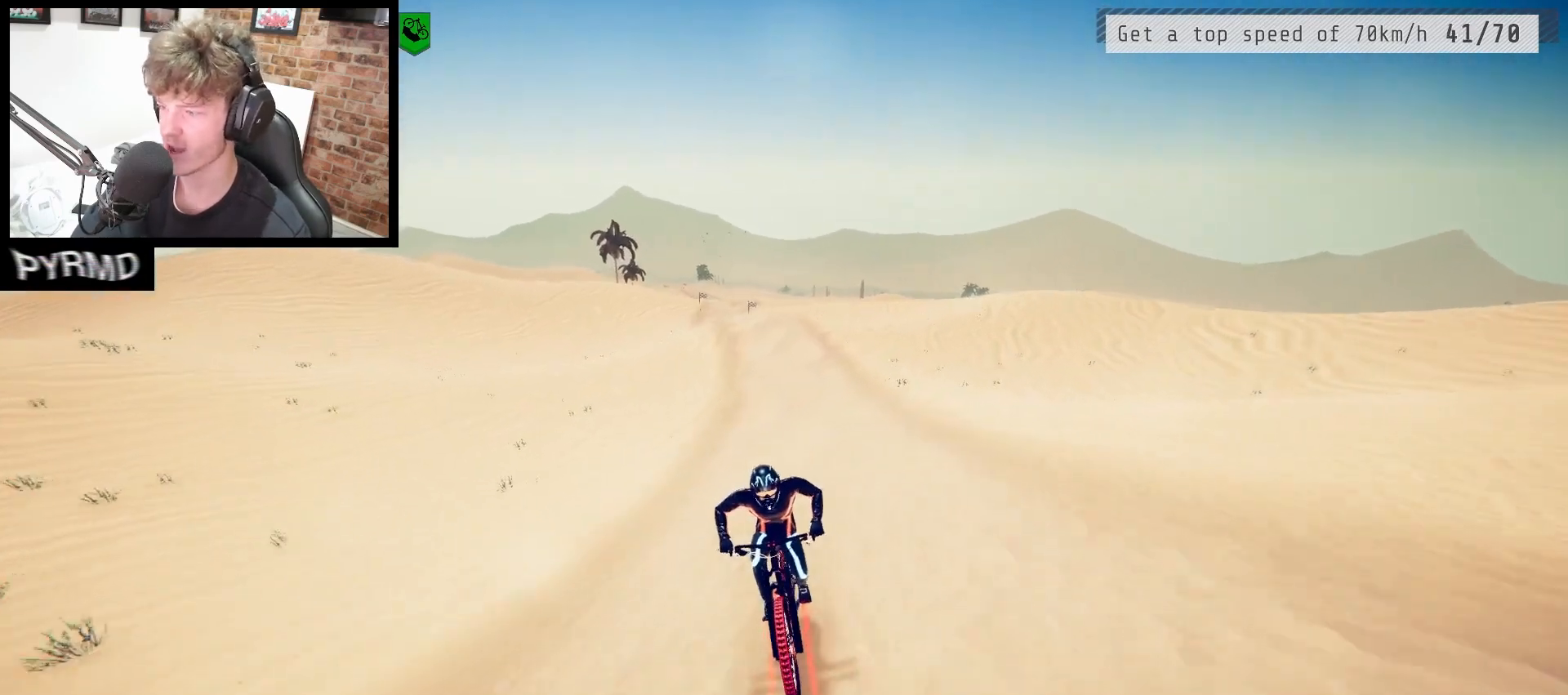
{"keys": [], "events": [[50, "s", "down"], [117, "s", "up"], [200, "s", "down"], [267, "s", "up"], [367, "s", "down"], [383, "s", "up"]]}
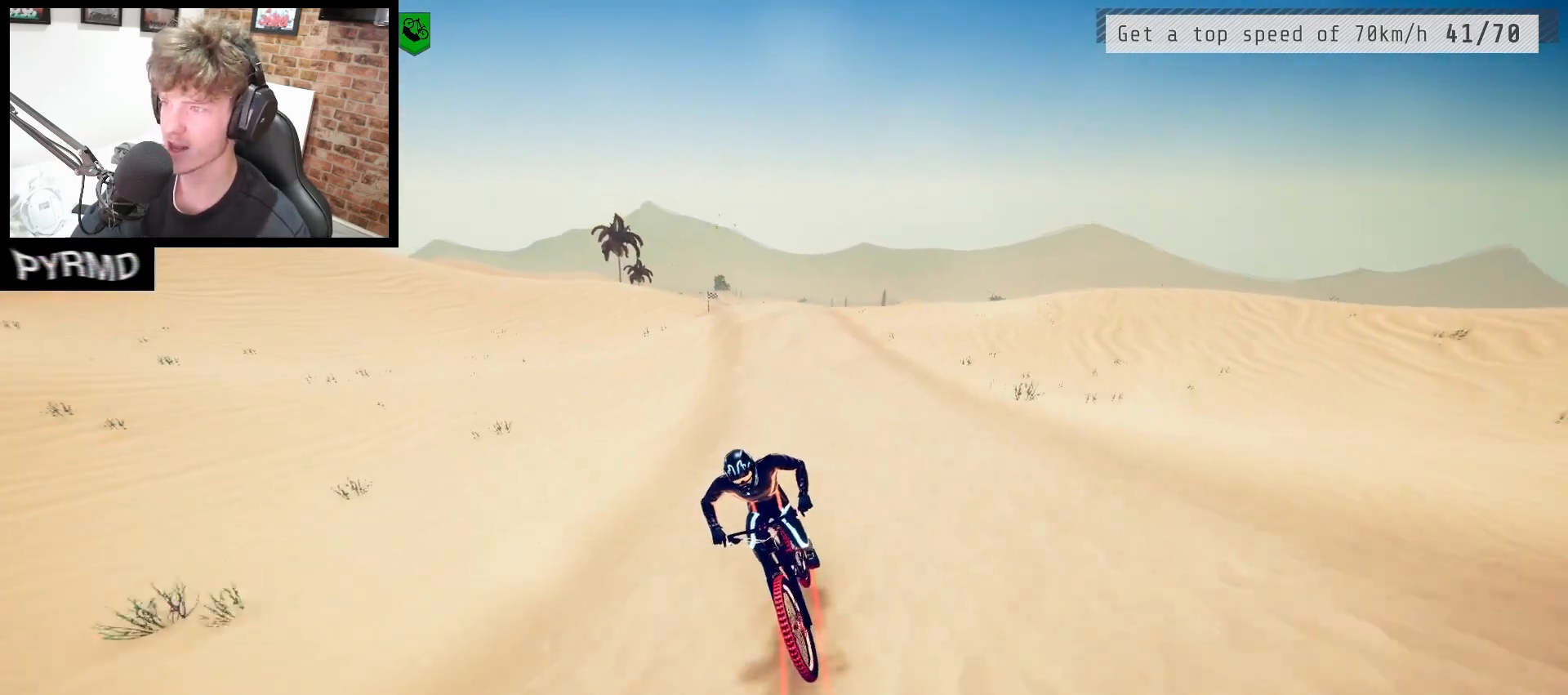
{"keys": [], "events": [[183, "s", "down"], [233, "l", "down"], [233, "s", "up"], [333, "l", "up"]]}
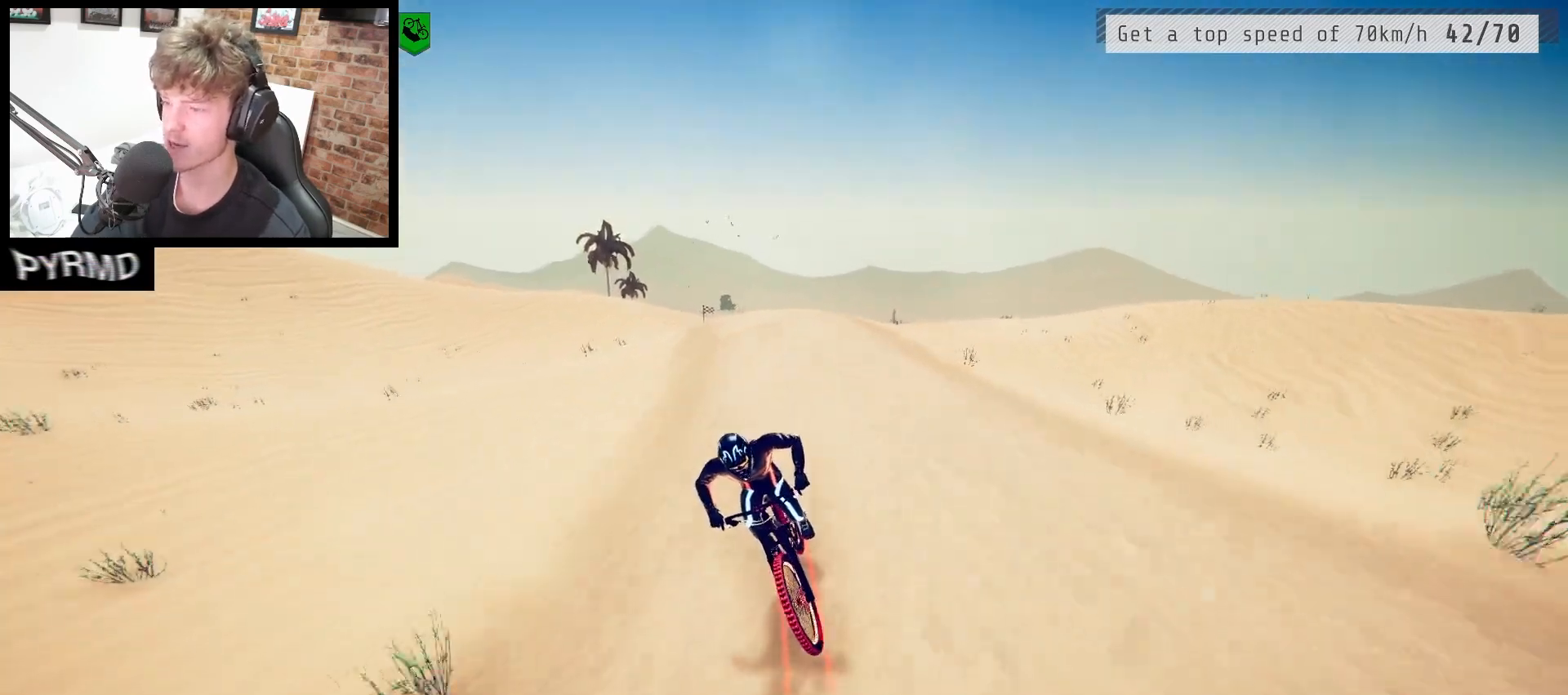
{"keys": [], "events": [[33, "s", "down"], [67, "s", "up"], [167, "s", "down"], [250, "s", "up"], [383, "l", "down"], [417, "l", "up"]]}
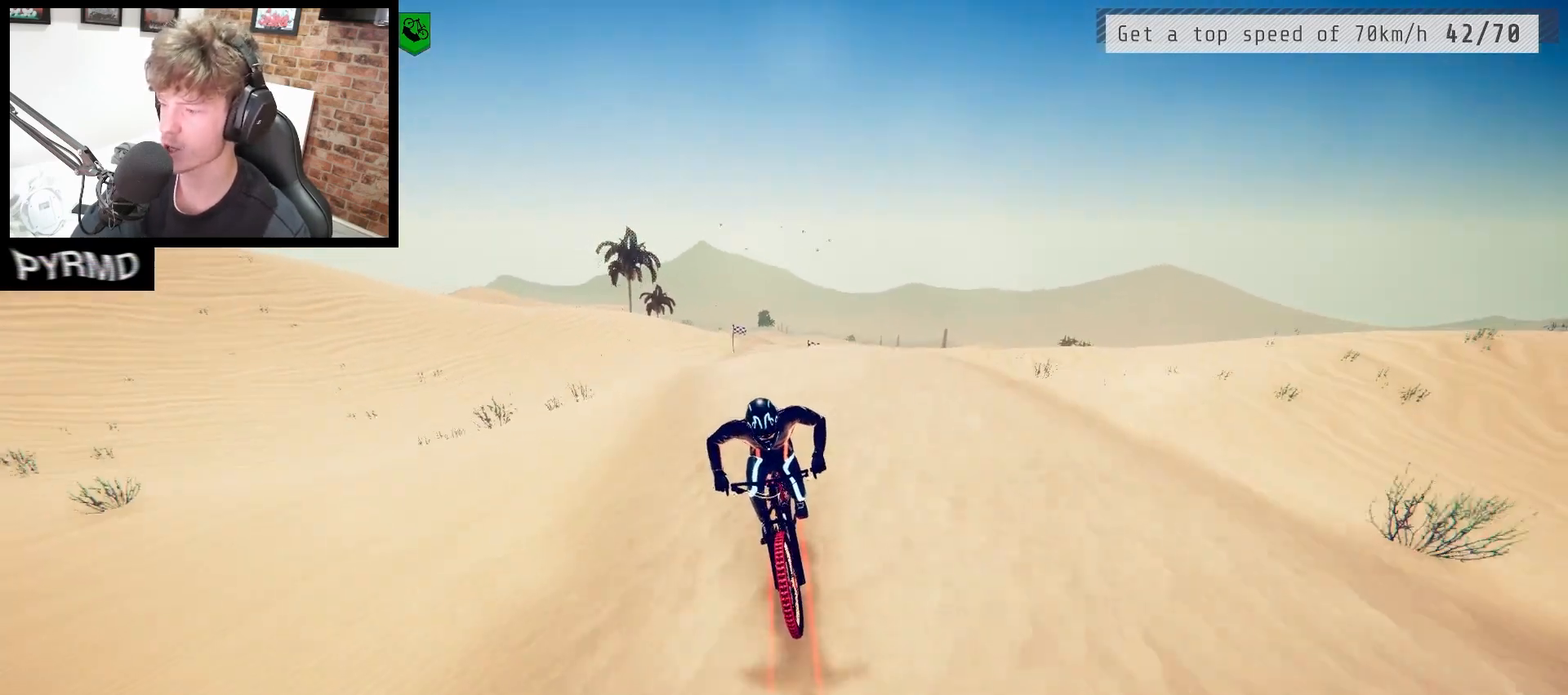
{"keys": [], "events": [[267, "l", "down"], [317, "l", "up"]]}
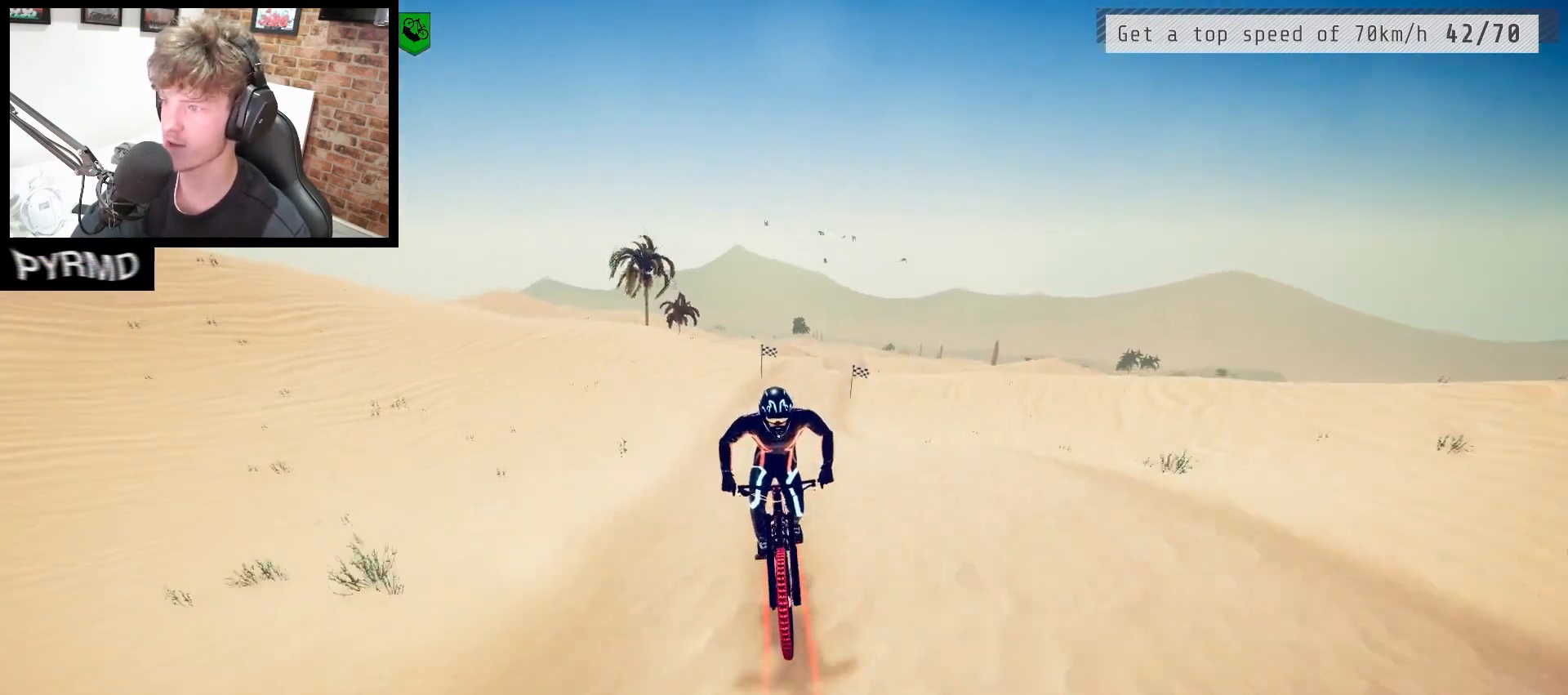
{"keys": ["space"], "events": [[117, "j", "down"], [183, "j", "up"], [417, "space", "down"]]}
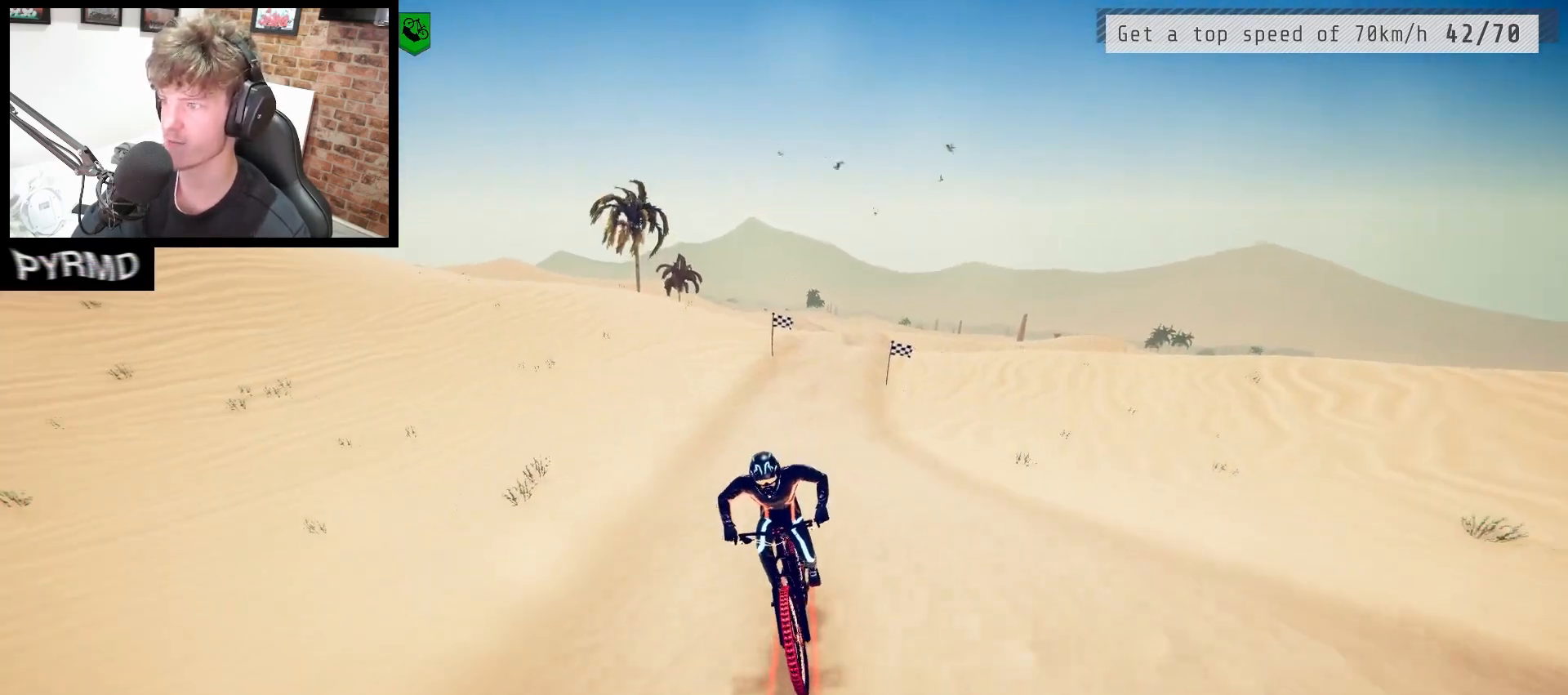
{"keys": ["space"], "events": []}
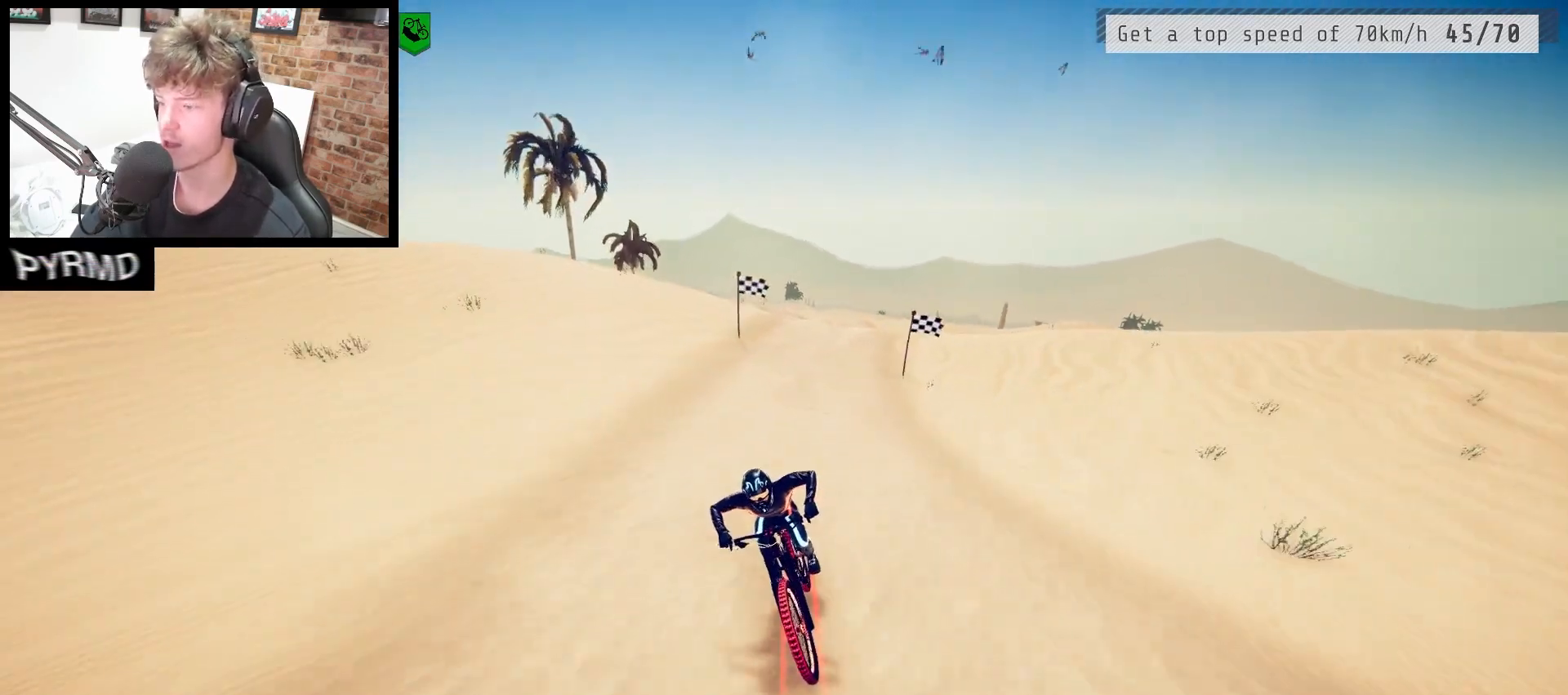
{"keys": [], "events": [[100, "space", "up"]]}
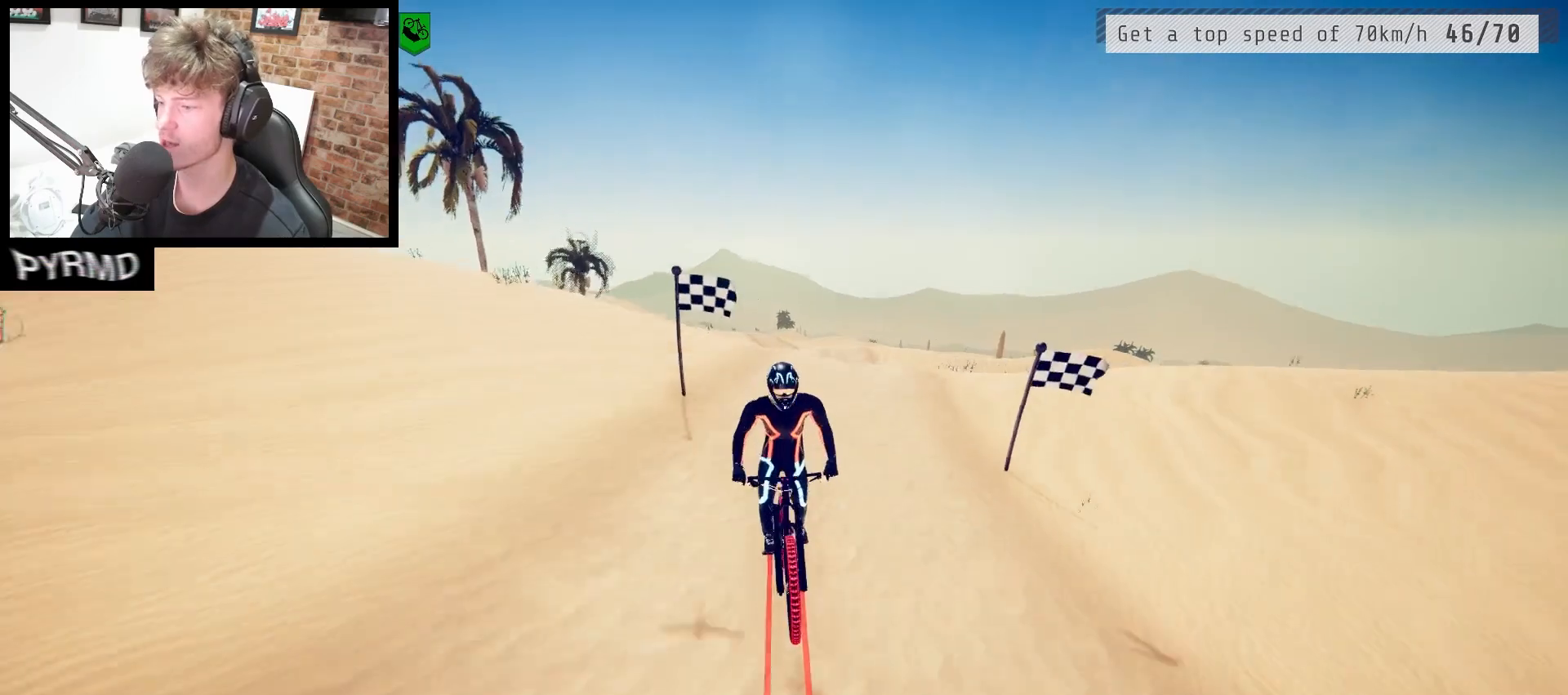
{"keys": [], "events": [[367, "j", "down"], [467, "j", "up"]]}
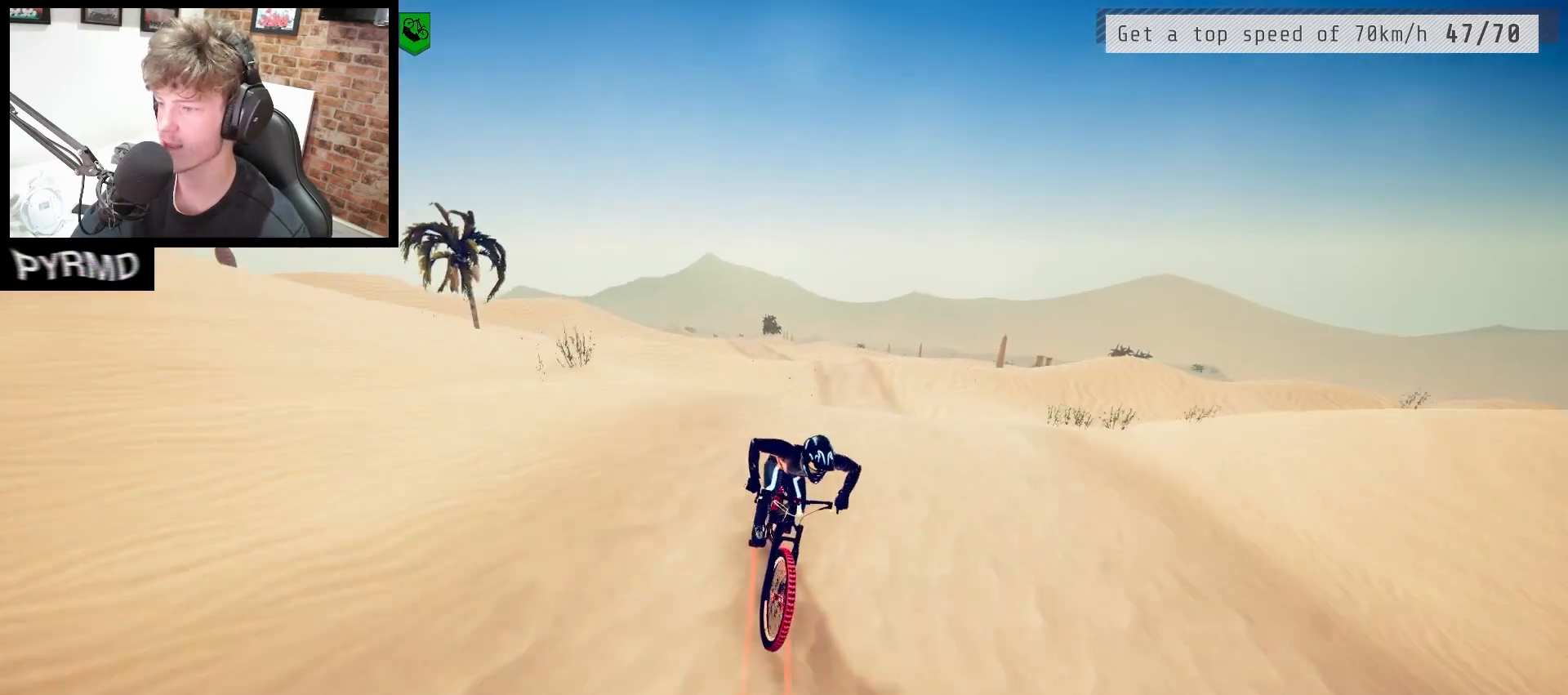
{"keys": [], "events": [[117, "j", "down"], [150, "j", "up"]]}
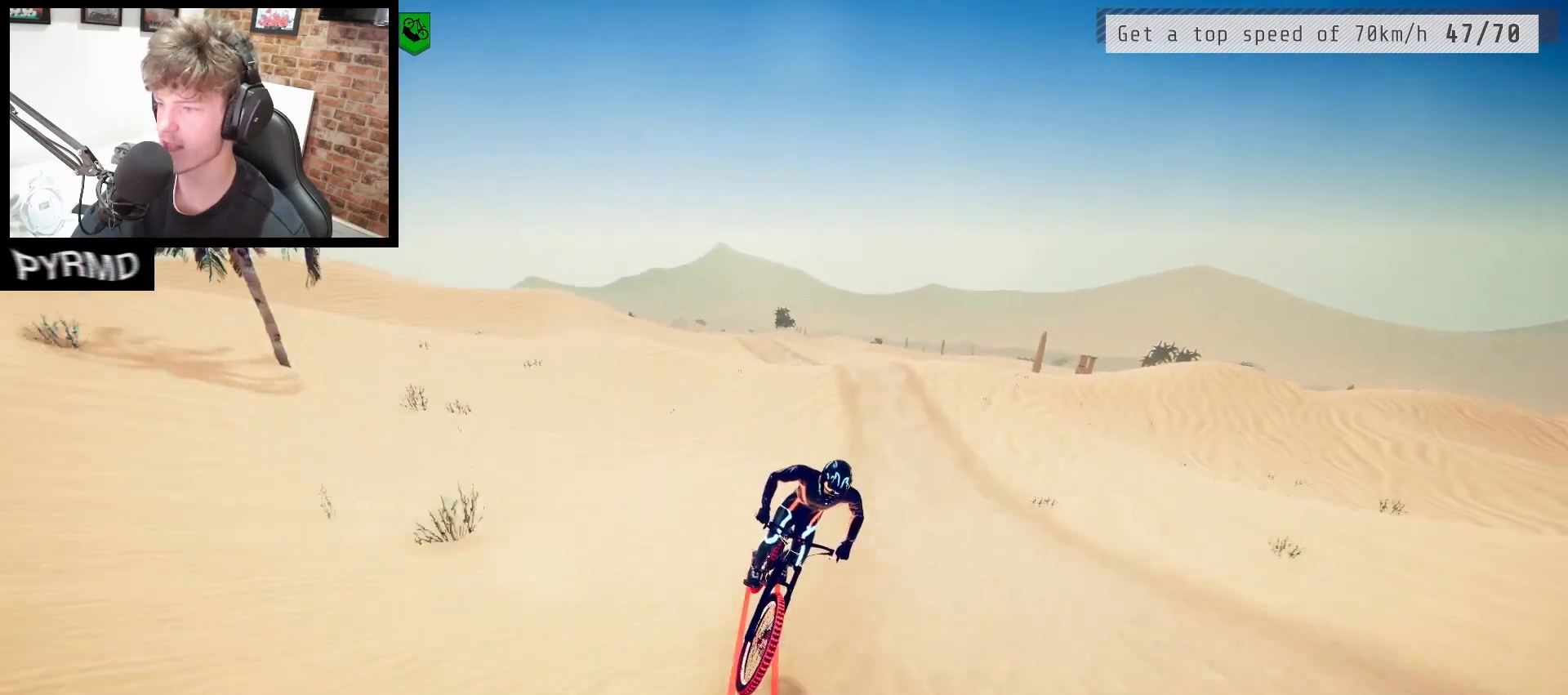
{"keys": ["s"], "events": [[167, "s", "down"], [267, "s", "up"], [450, "s", "down"]]}
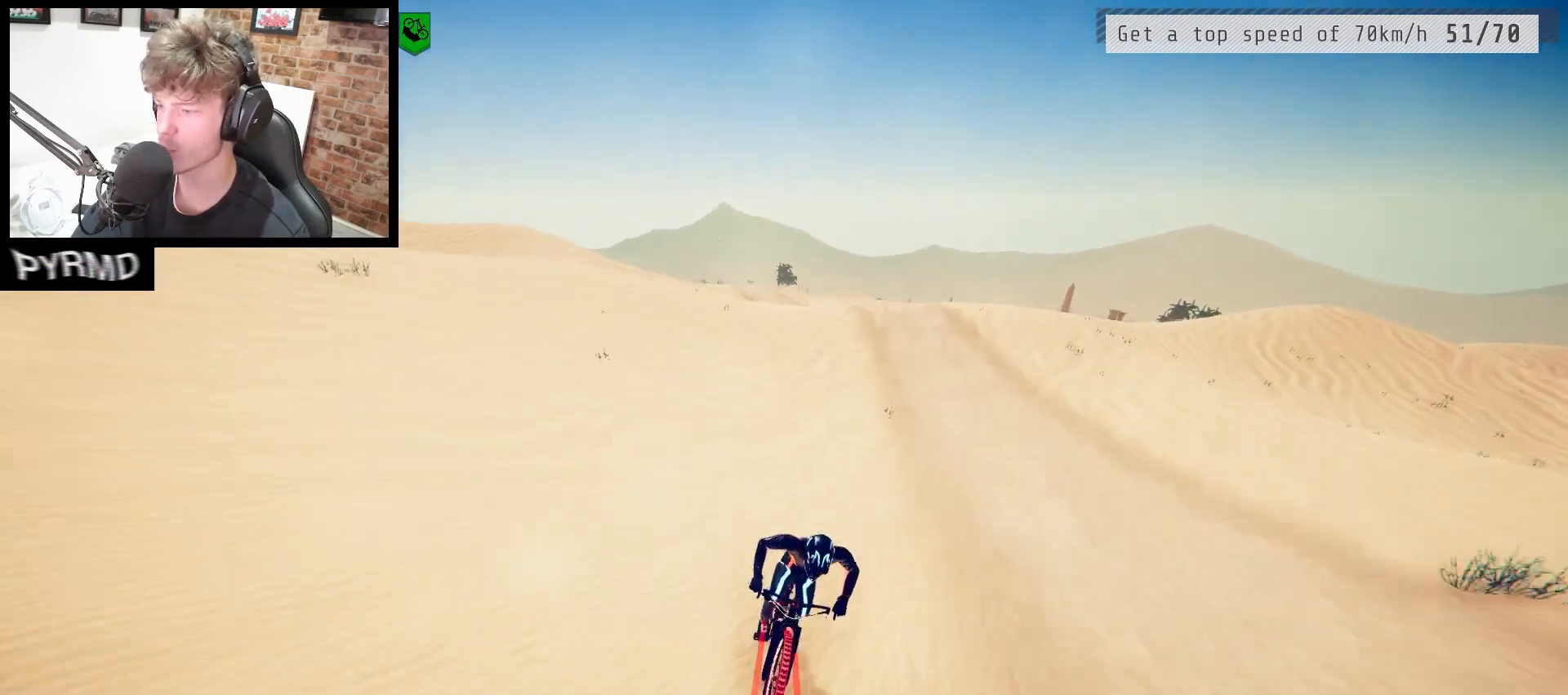
{"keys": ["s"], "events": [[317, "s", "up"], [400, "s", "down"]]}
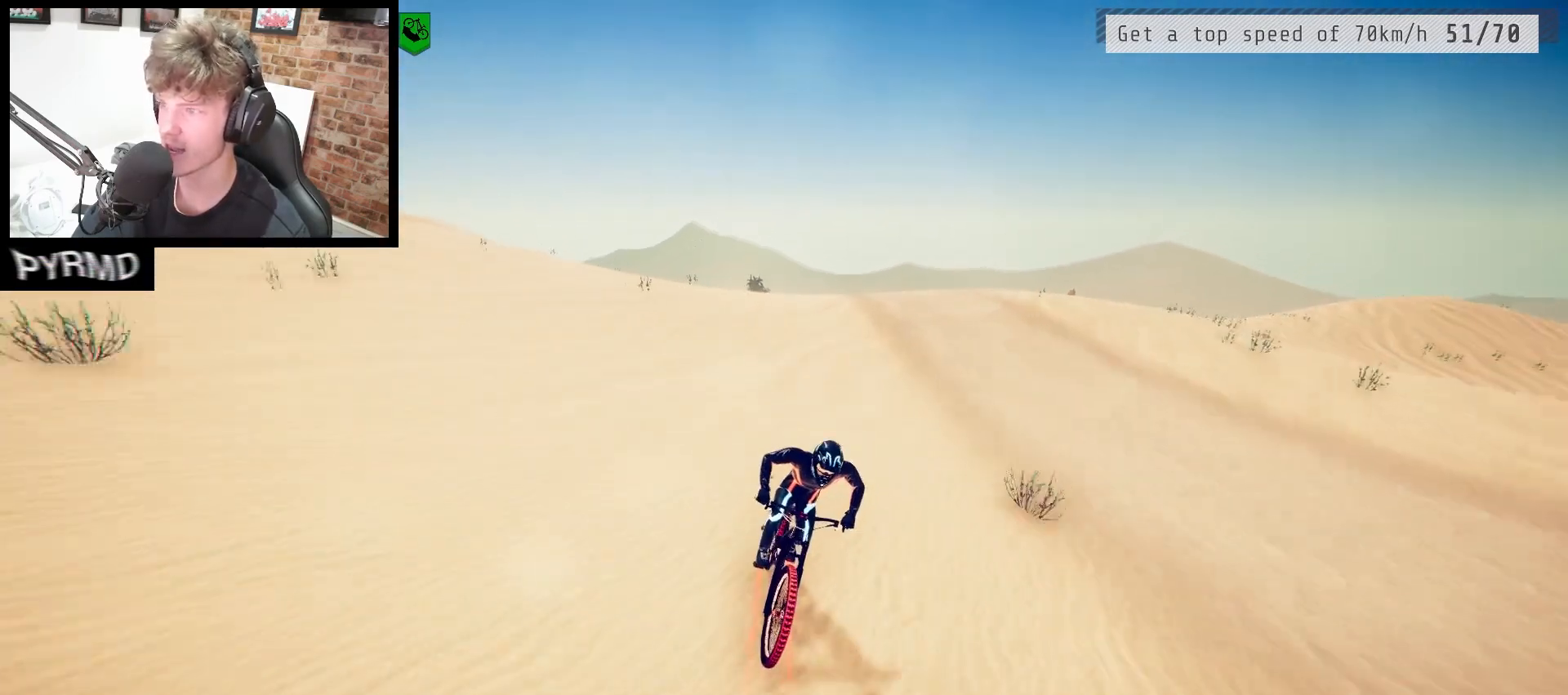
{"keys": [], "events": [[33, "s", "up"]]}
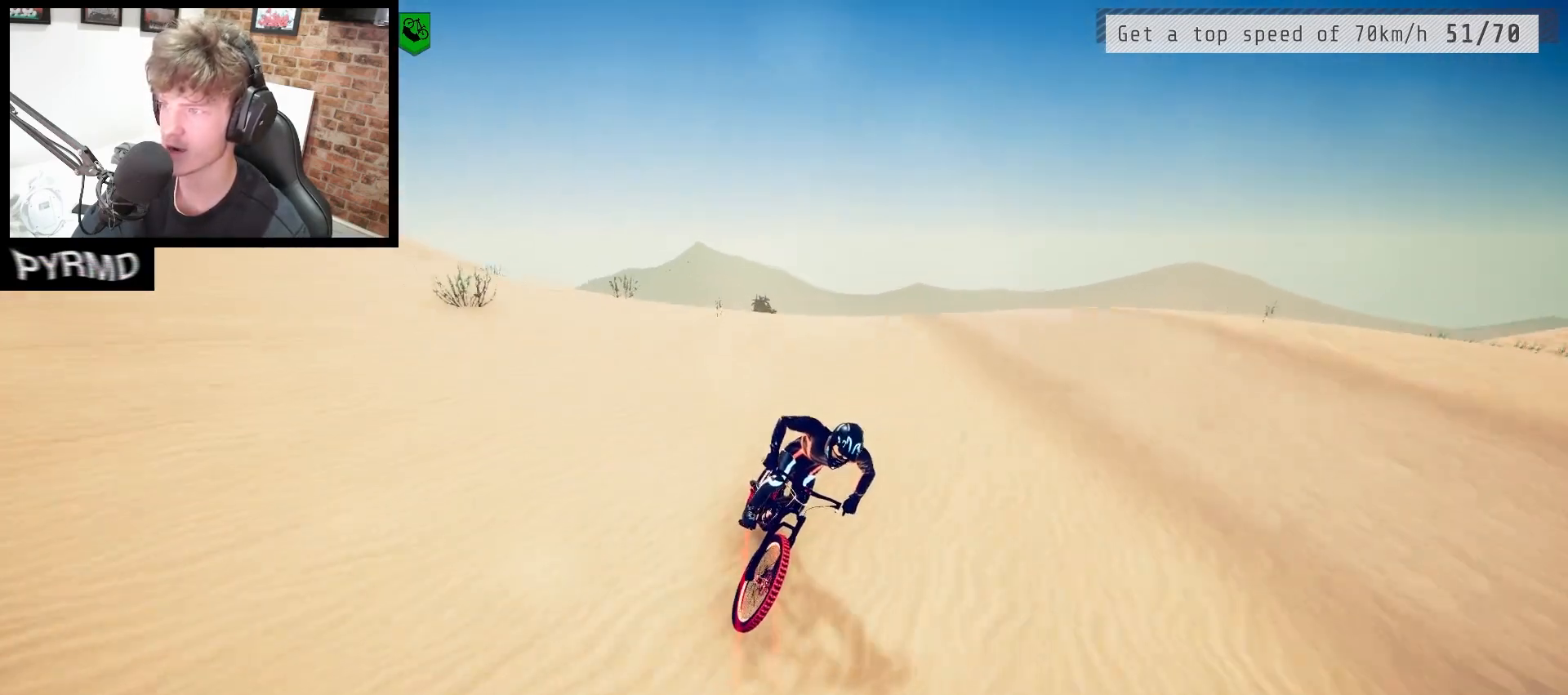
{"keys": [], "events": [[333, "space", "down"], [483, "space", "up"]]}
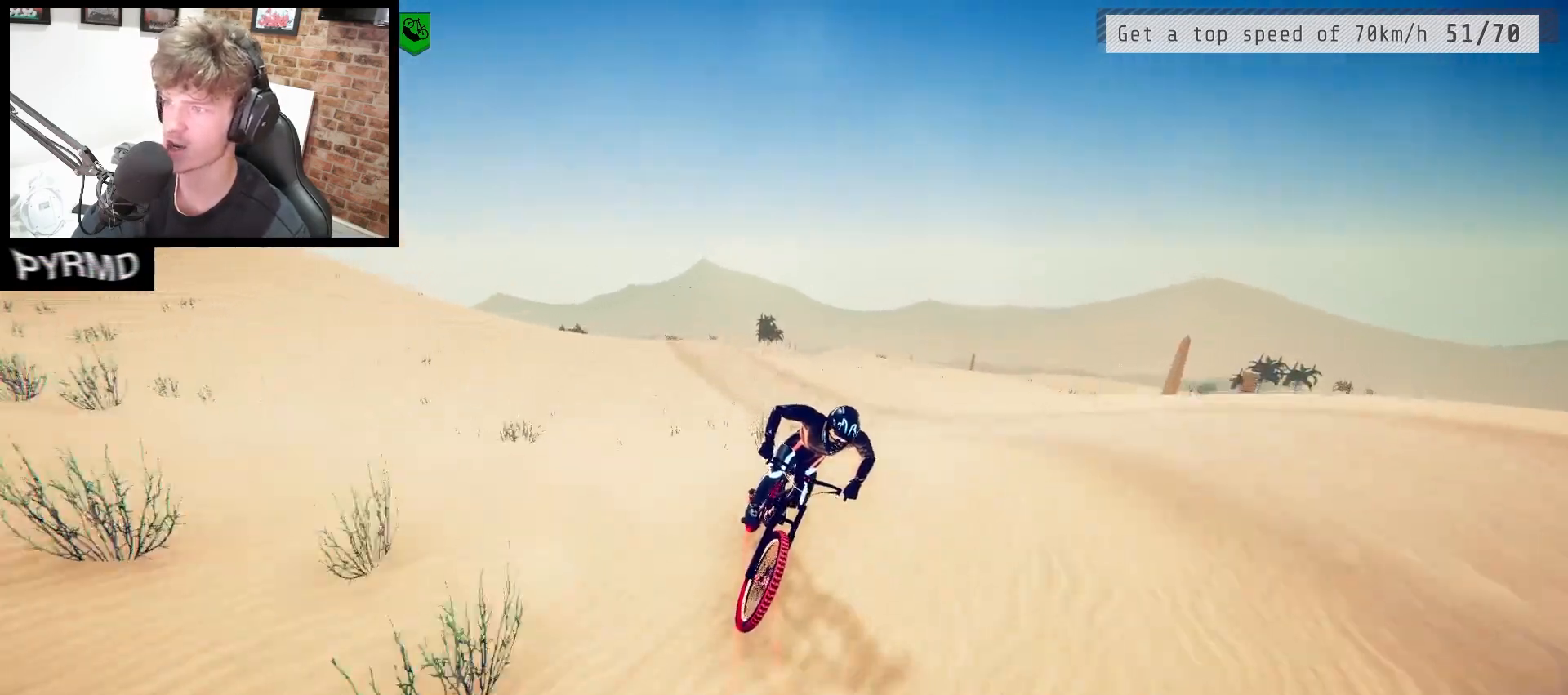
{"keys": [], "events": []}
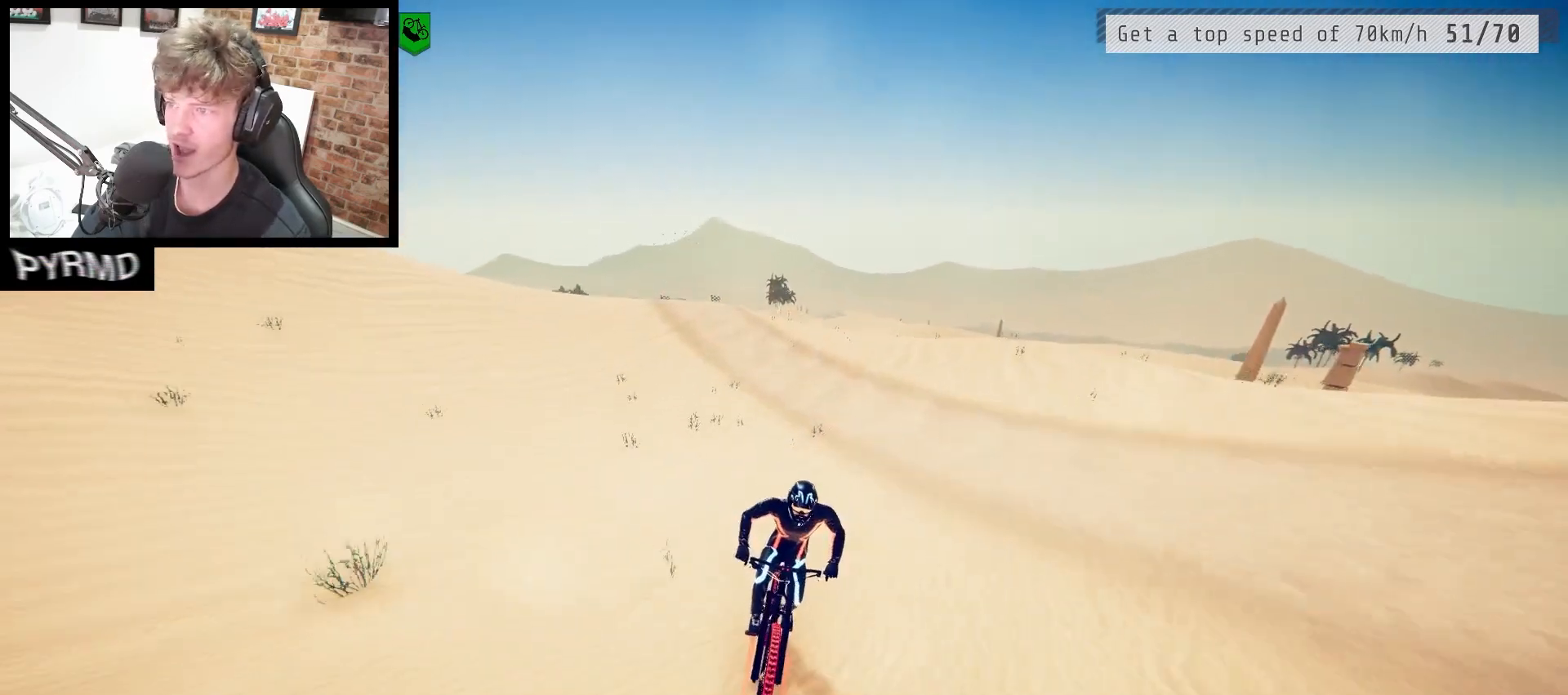
{"keys": [], "events": [[183, "l", "down"], [283, "l", "up"], [367, "l", "down"], [433, "l", "up"]]}
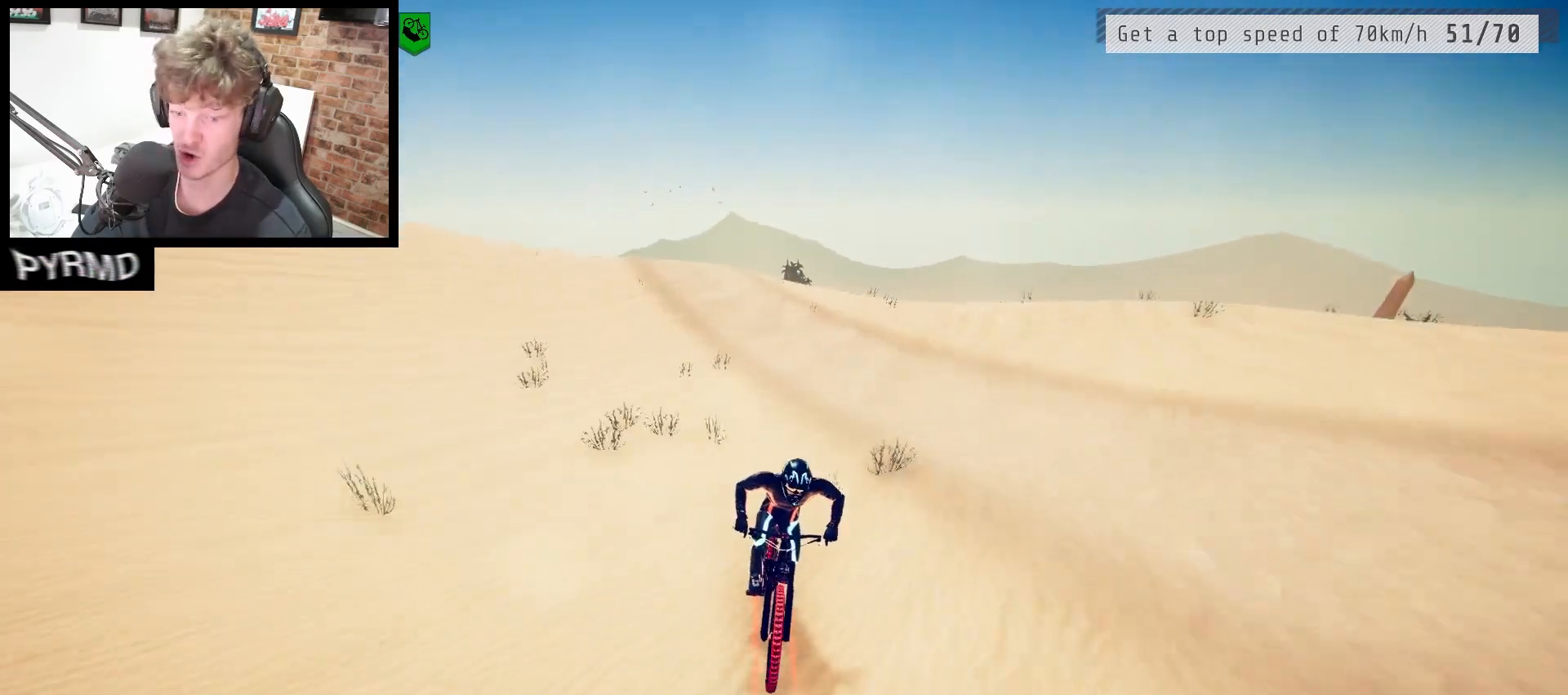
{"keys": [], "events": [[167, "l", "down"], [200, "l", "up"], [317, "l", "down"], [367, "l", "up"], [467, "l", "down"], [500, "l", "up"]]}
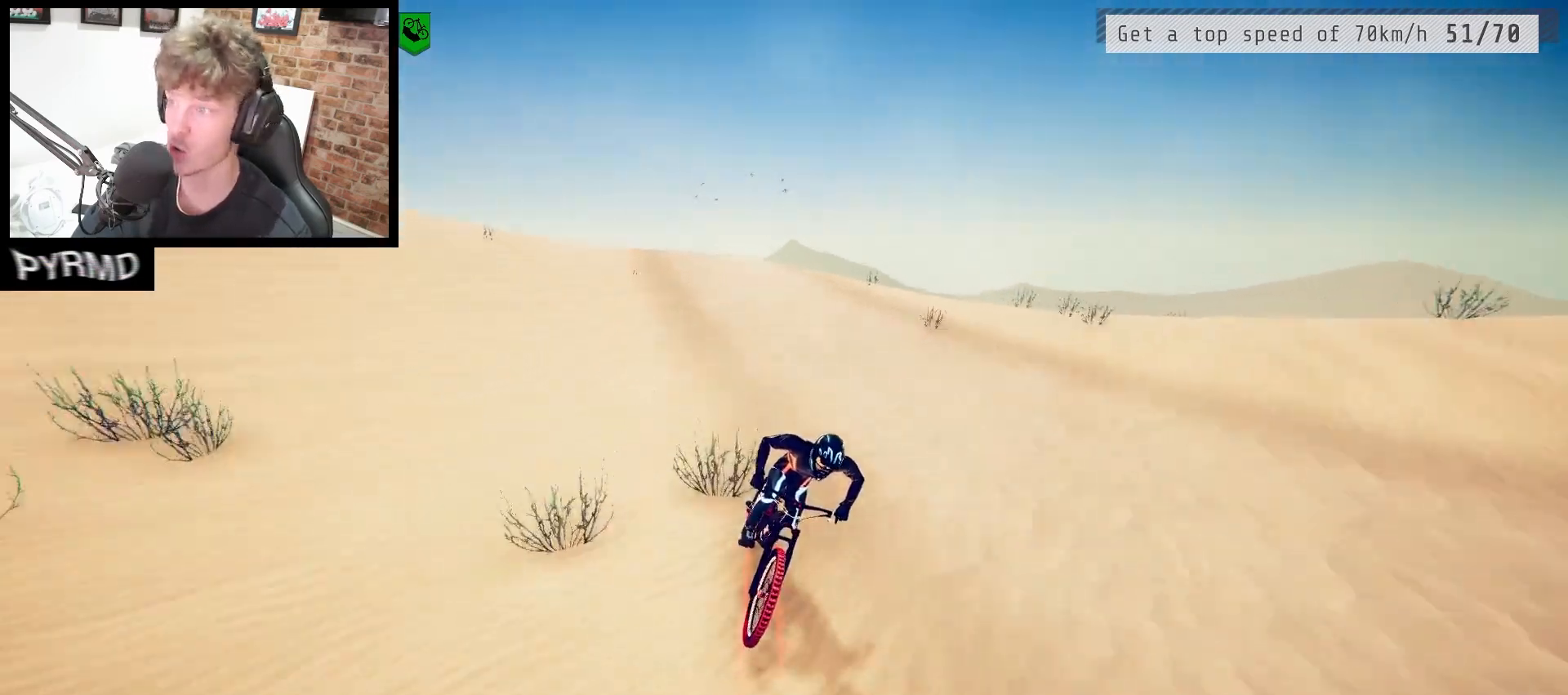
{"keys": ["l"], "events": [[83, "l", "down"], [167, "l", "up"], [250, "l", "down"], [283, "l", "up"], [483, "l", "down"]]}
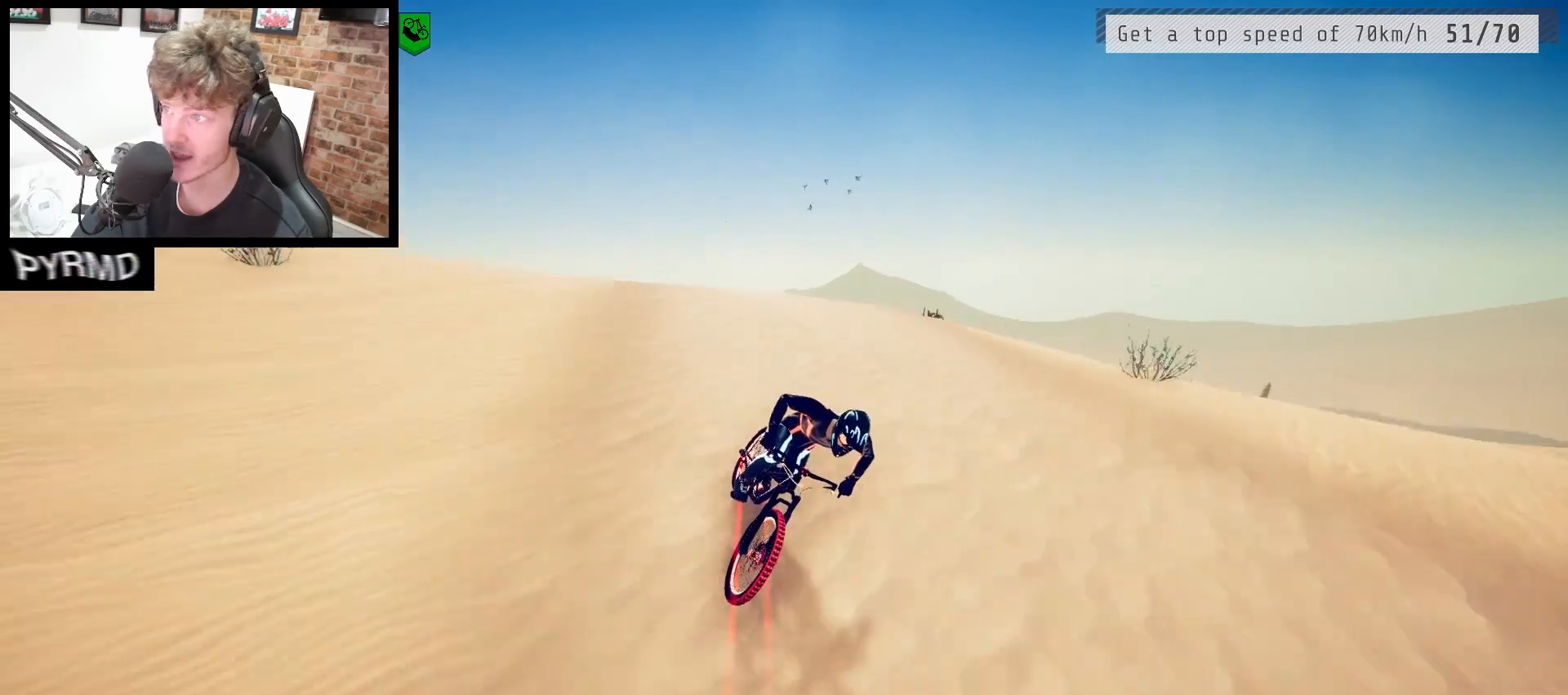
{"keys": [], "events": [[67, "l", "up"], [233, "space", "down"], [317, "space", "up"]]}
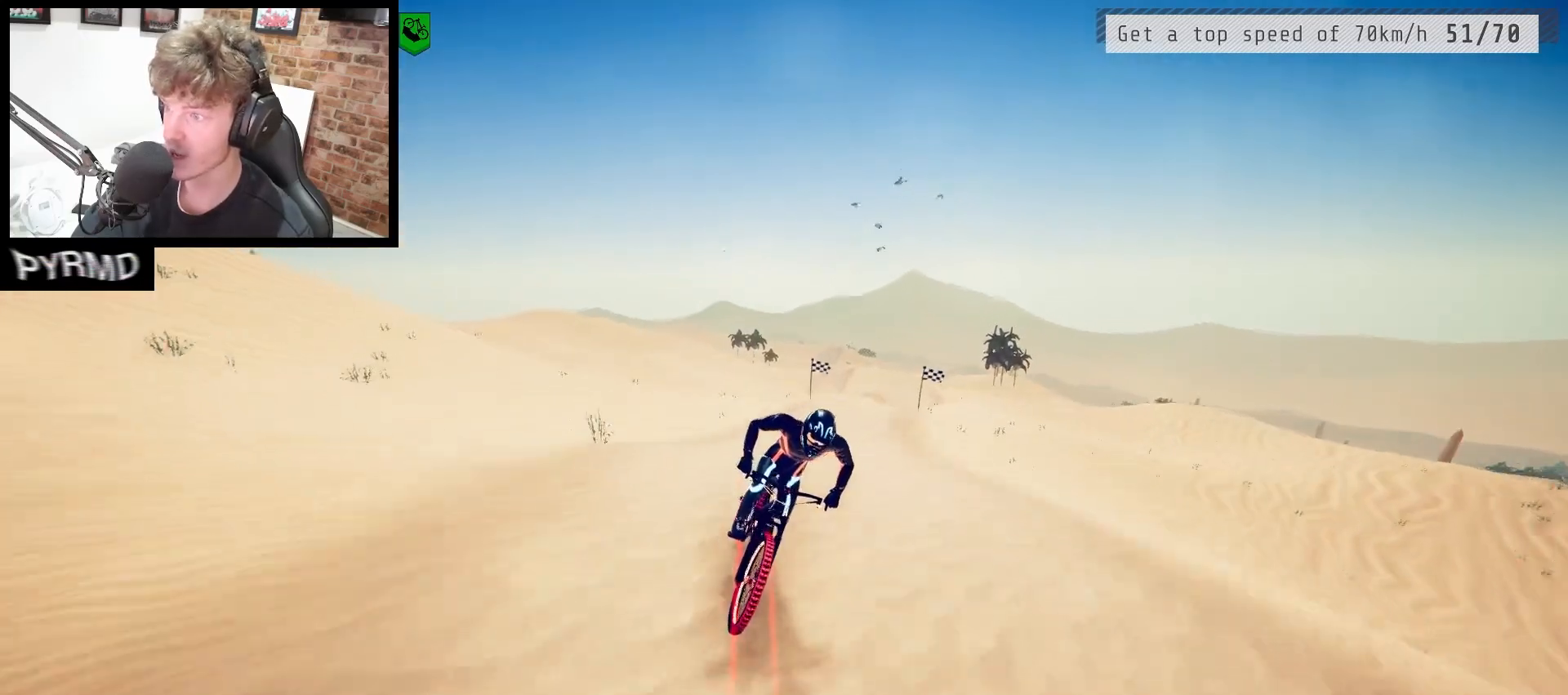
{"keys": [], "events": [[317, "l", "down"], [383, "l", "up"]]}
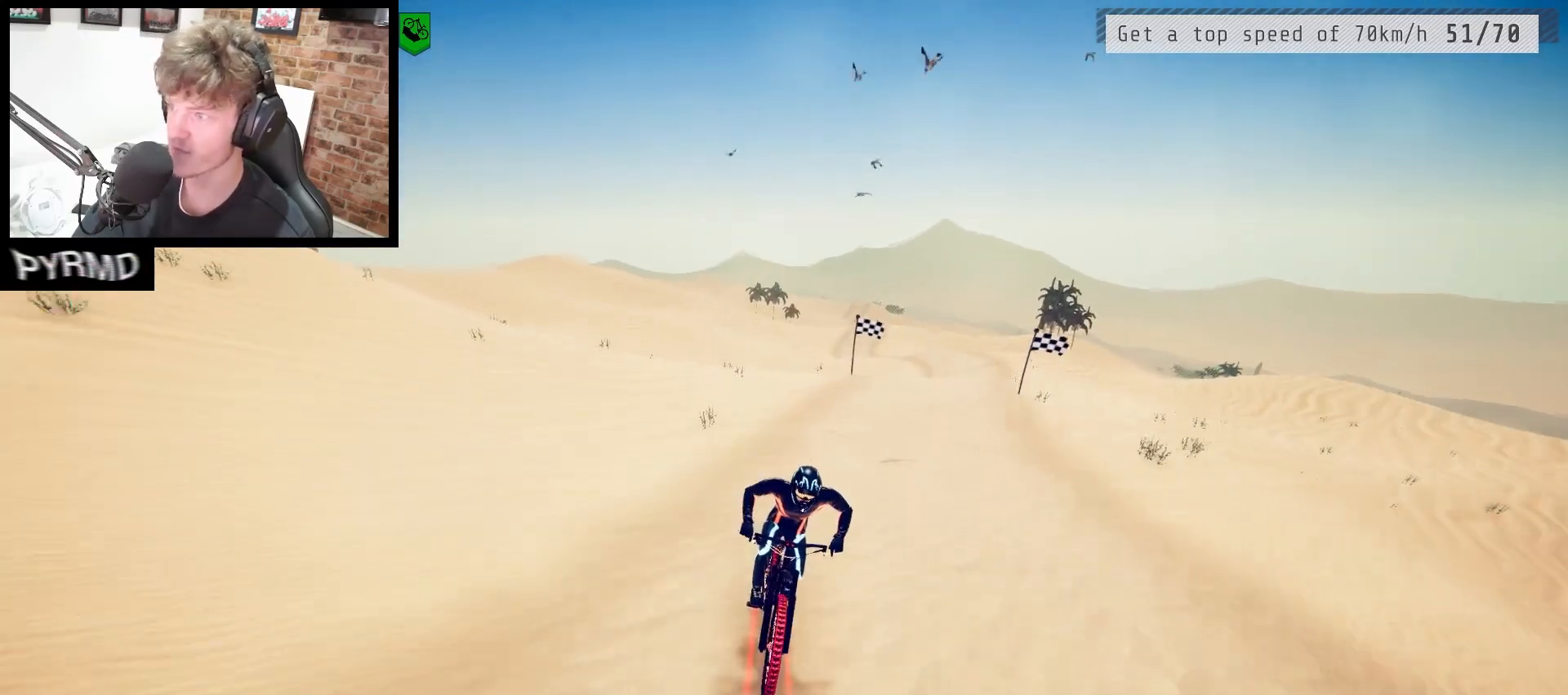
{"keys": [], "events": [[367, "j", "down"], [450, "j", "up"]]}
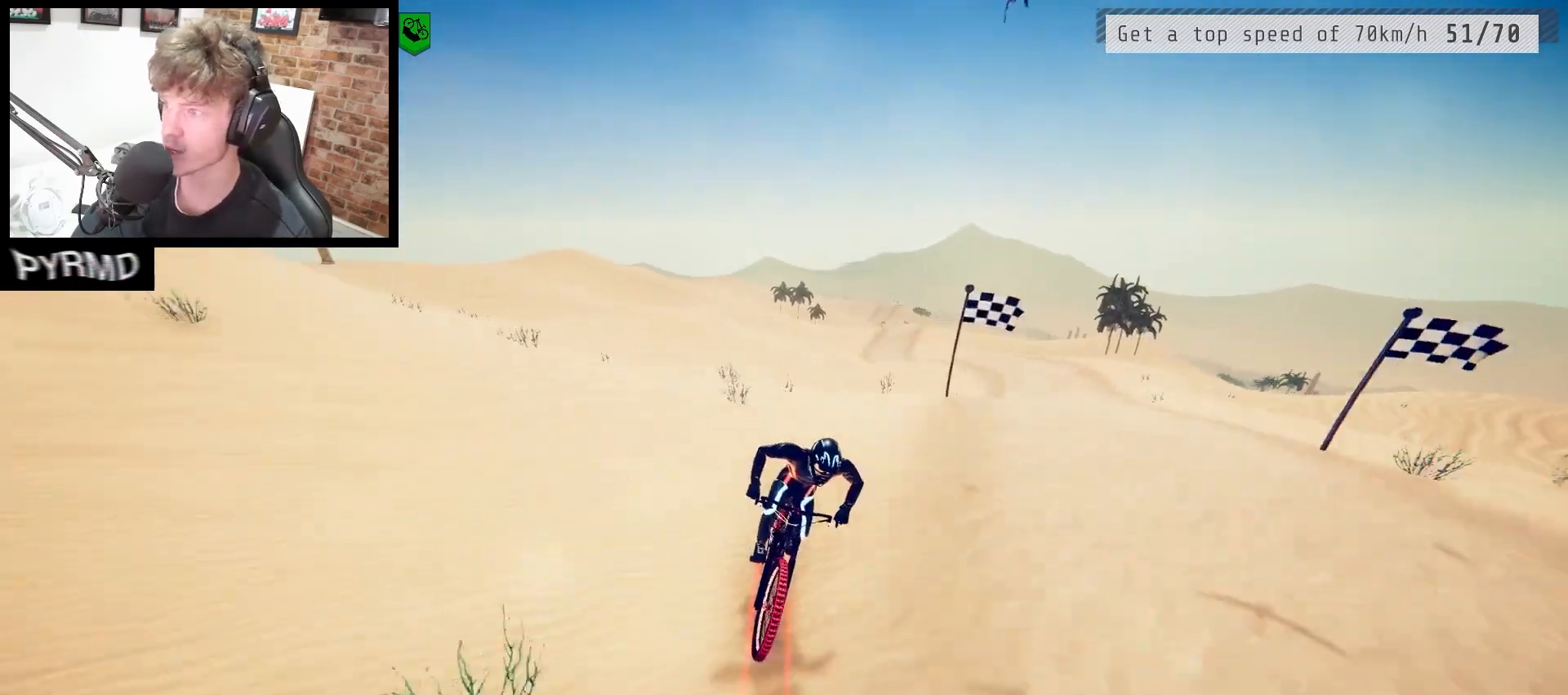
{"keys": [], "events": [[250, "space", "down"], [367, "space", "up"]]}
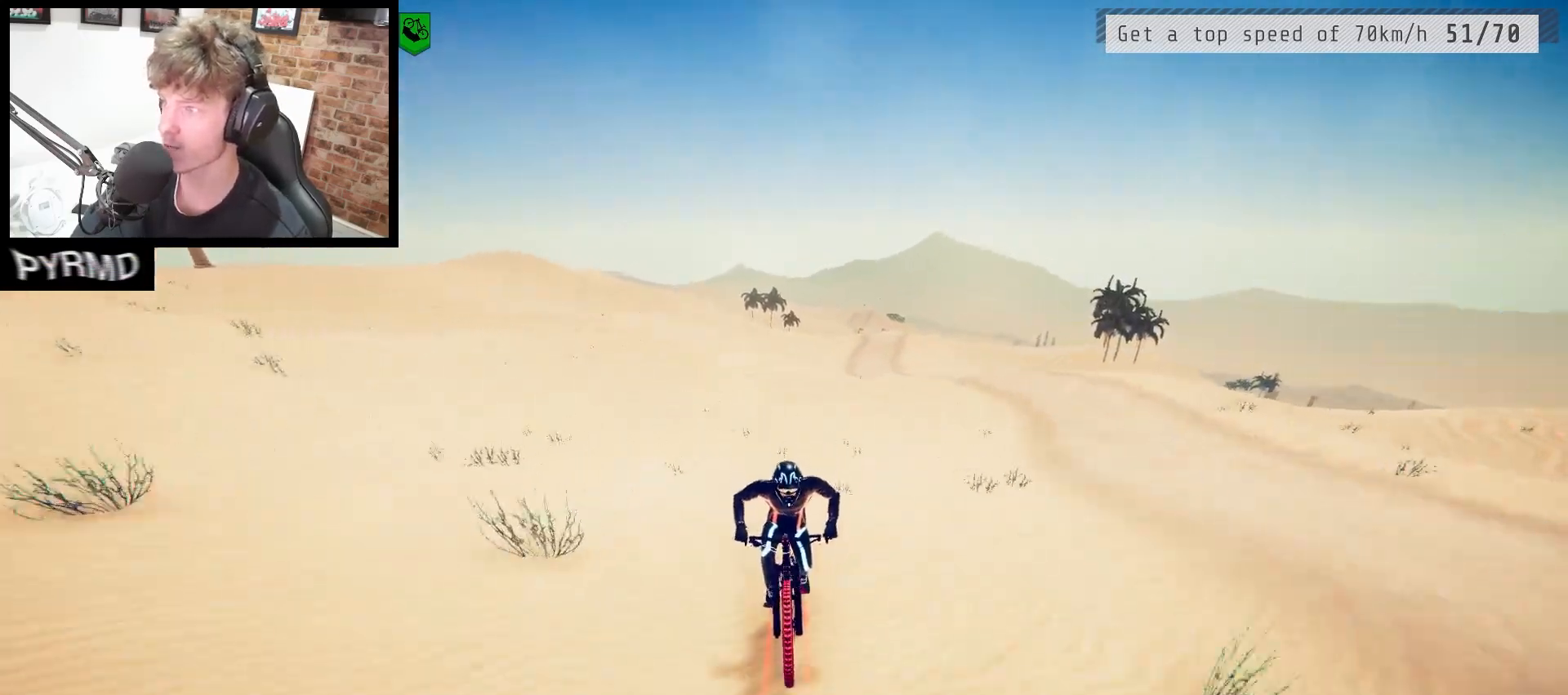
{"keys": ["j"], "events": [[450, "j", "down"]]}